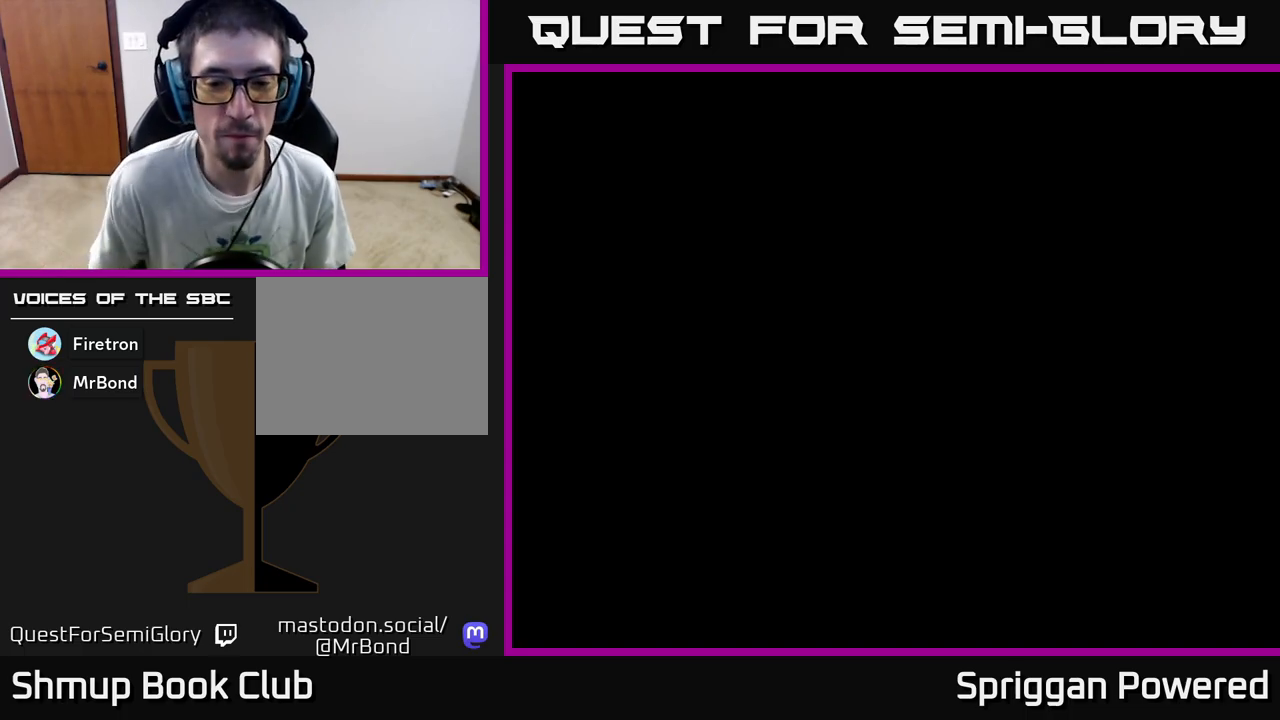
Gameplay with a controller (Xbox layout); each line is a JSON object with the inputs held at the frame after it. "events" lists button and stick changes between this image and that frame as [ms after this image, input, new state], when the widget could be followed in between. Not read: left_stick right_stick.
{"buttons": [], "events": [[217, "A", "down"], [367, "A", "up"]]}
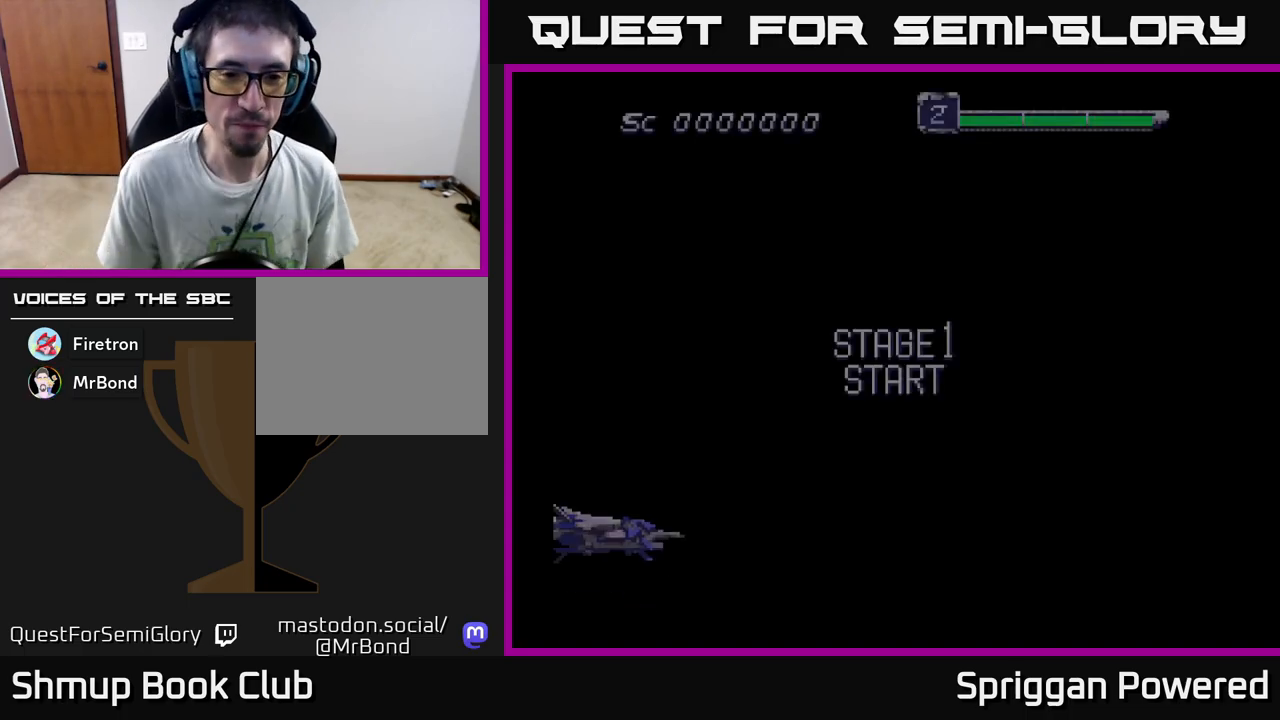
{"buttons": [], "events": []}
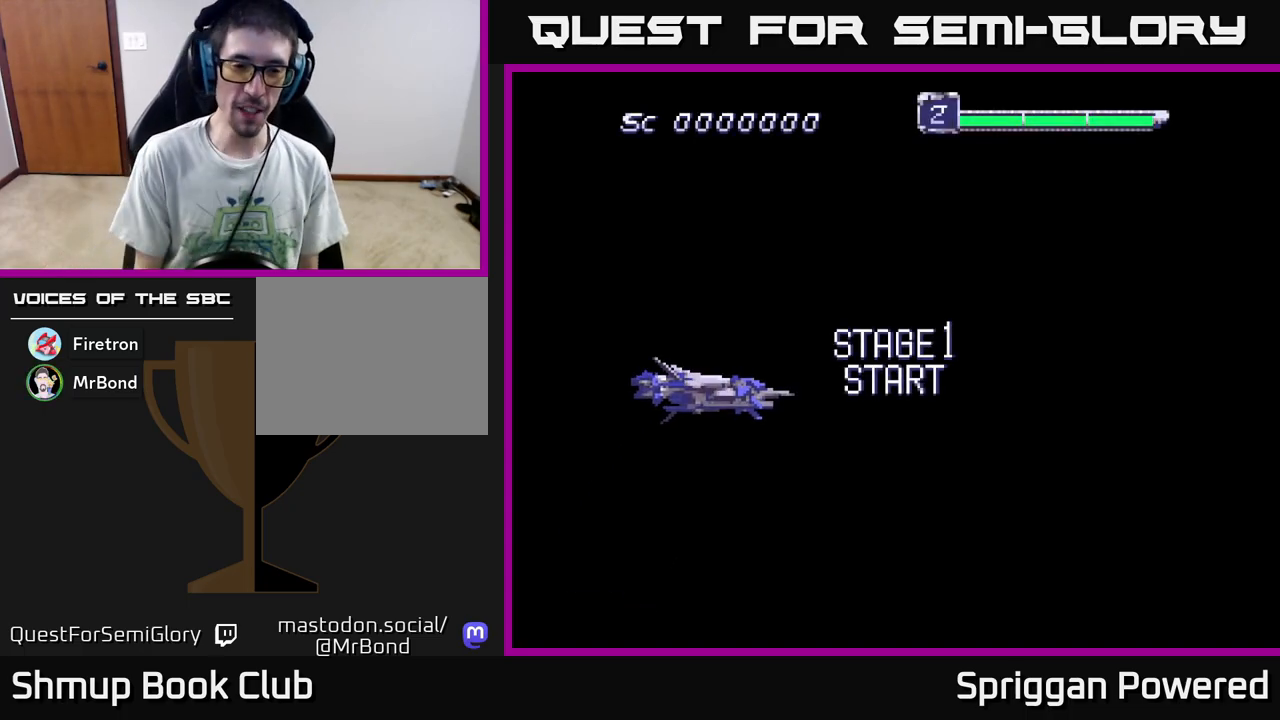
{"buttons": [], "events": []}
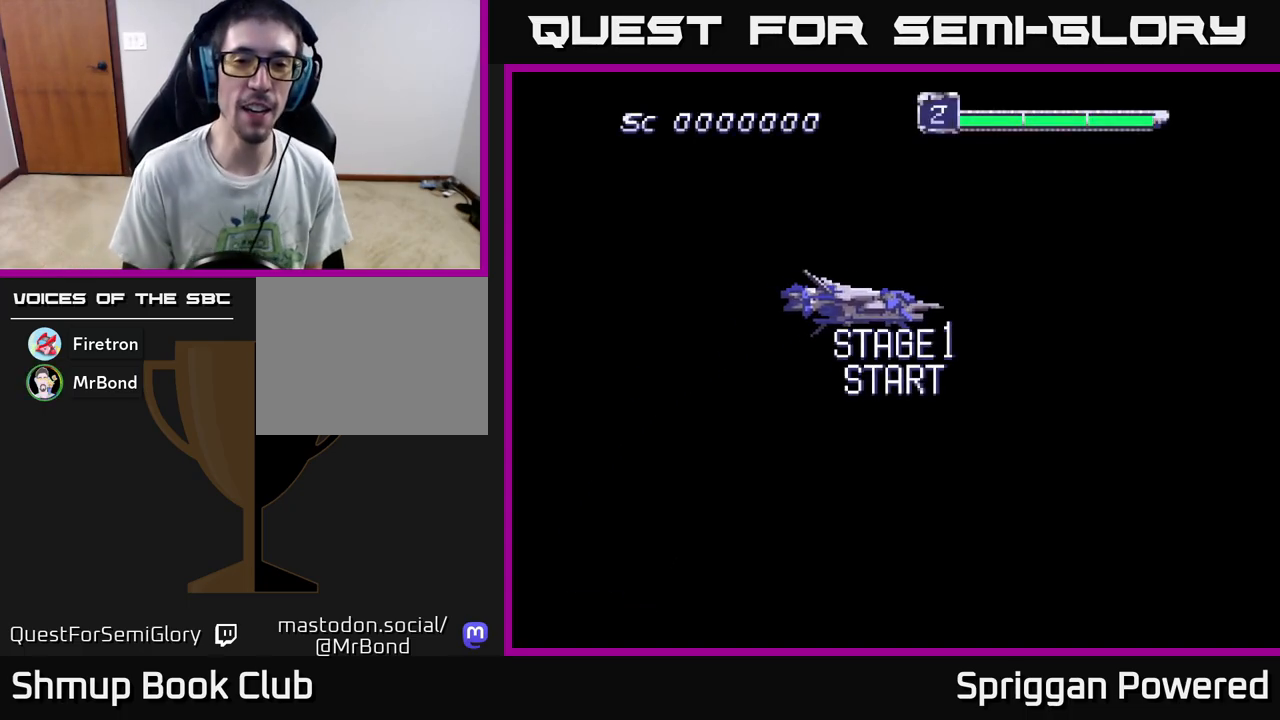
{"buttons": [], "events": []}
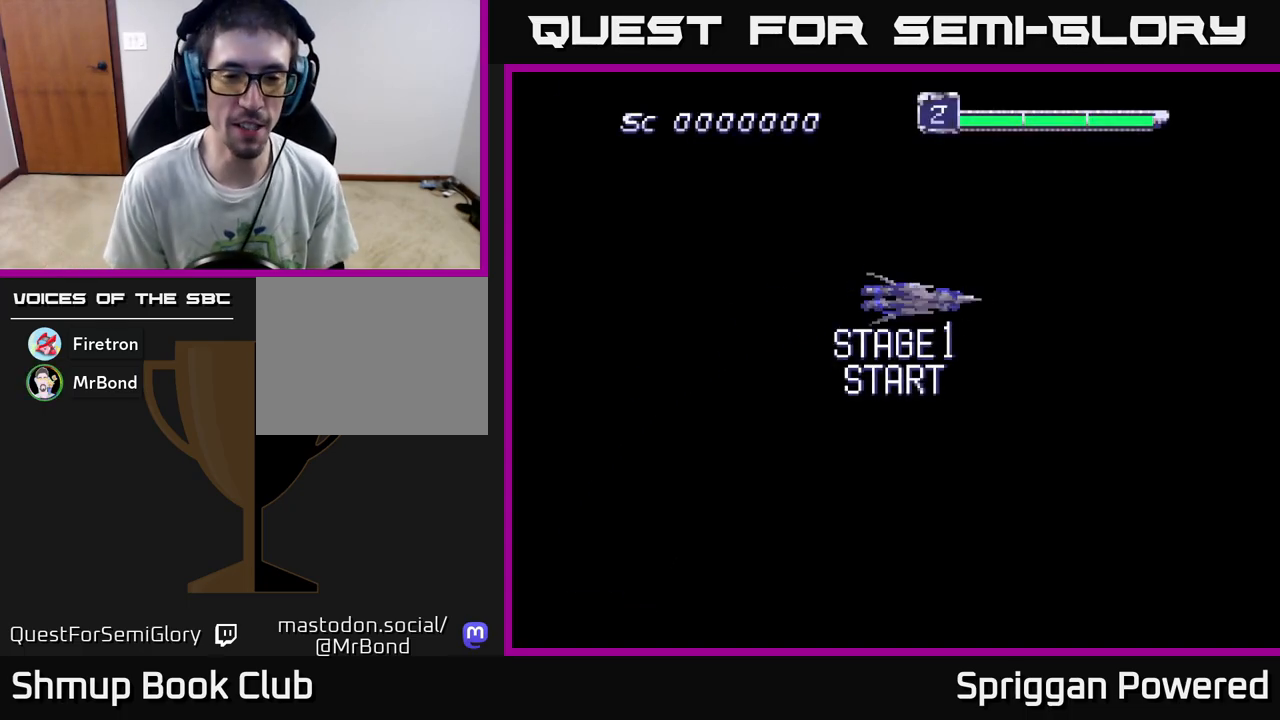
{"buttons": [], "events": []}
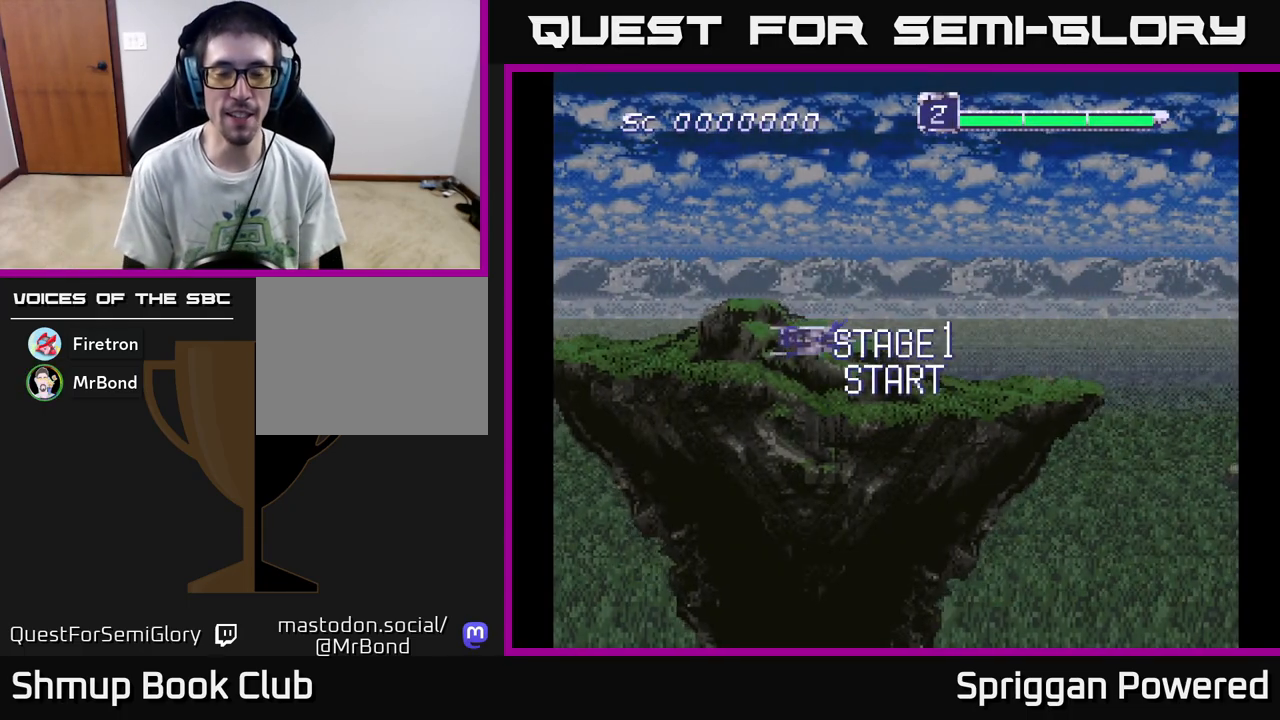
{"buttons": [], "events": [[167, "DPAD_UP", "down"], [283, "DPAD_UP", "up"]]}
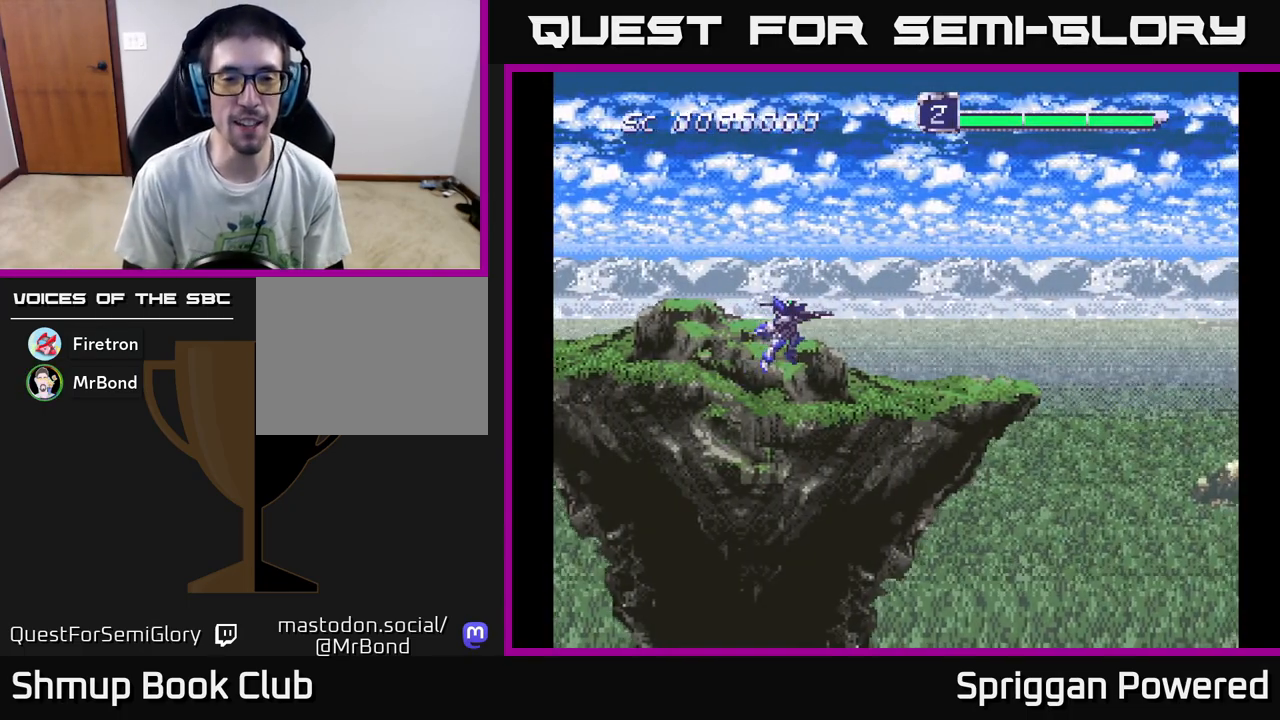
{"buttons": ["DPAD_LEFT"], "events": [[50, "DPAD_RIGHT", "down"], [250, "DPAD_DOWN", "down"], [283, "DPAD_RIGHT", "up"], [417, "DPAD_LEFT", "down"], [450, "DPAD_DOWN", "up"]]}
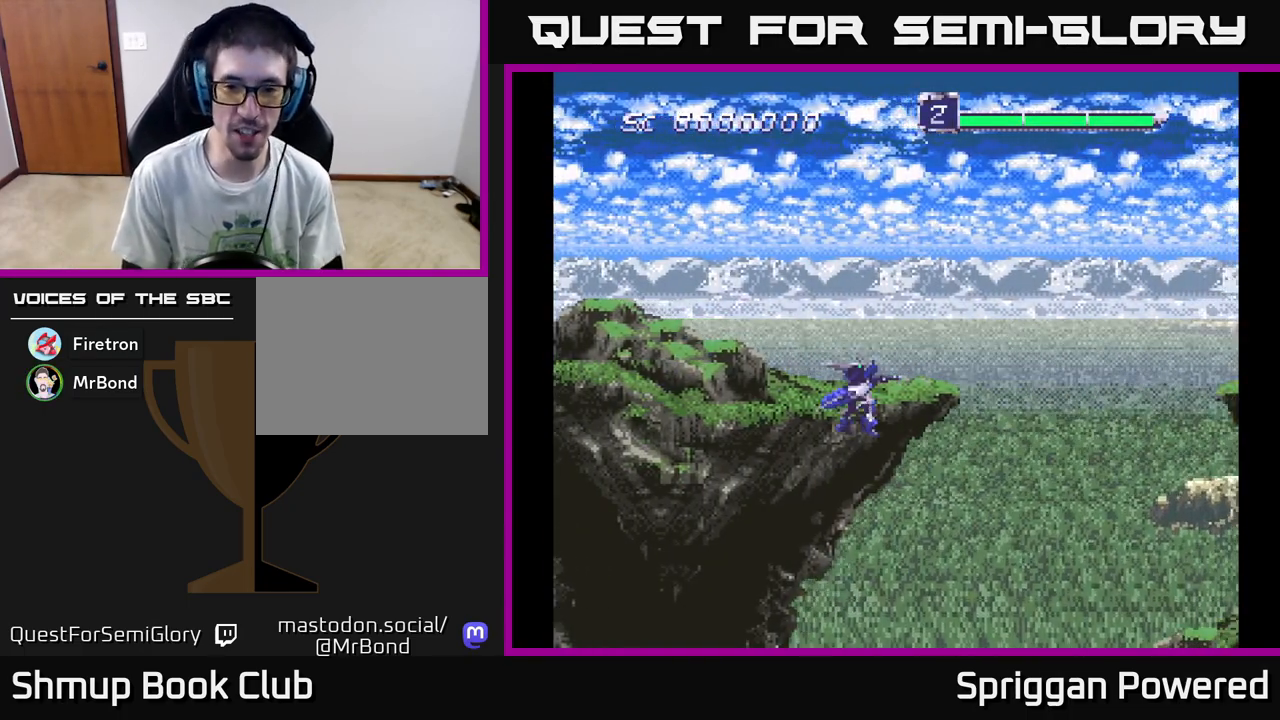
{"buttons": [], "events": [[83, "DPAD_UP", "down"], [117, "DPAD_LEFT", "up"], [133, "DPAD_RIGHT", "down"], [133, "DPAD_UP", "up"], [200, "DPAD_RIGHT", "up"]]}
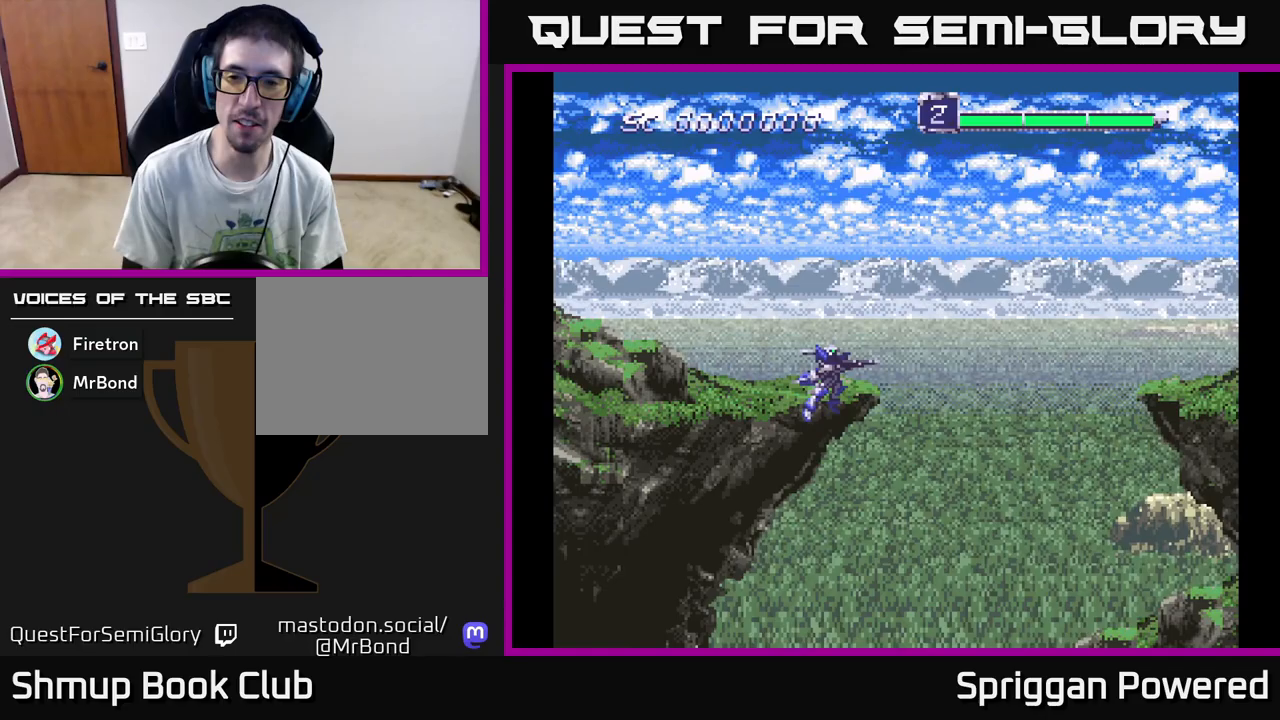
{"buttons": ["DPAD_RIGHT"], "events": [[117, "DPAD_RIGHT", "down"], [283, "DPAD_UP", "down"], [300, "DPAD_RIGHT", "up"], [333, "DPAD_LEFT", "down"], [483, "DPAD_LEFT", "up"], [500, "DPAD_RIGHT", "down"], [500, "DPAD_UP", "up"]]}
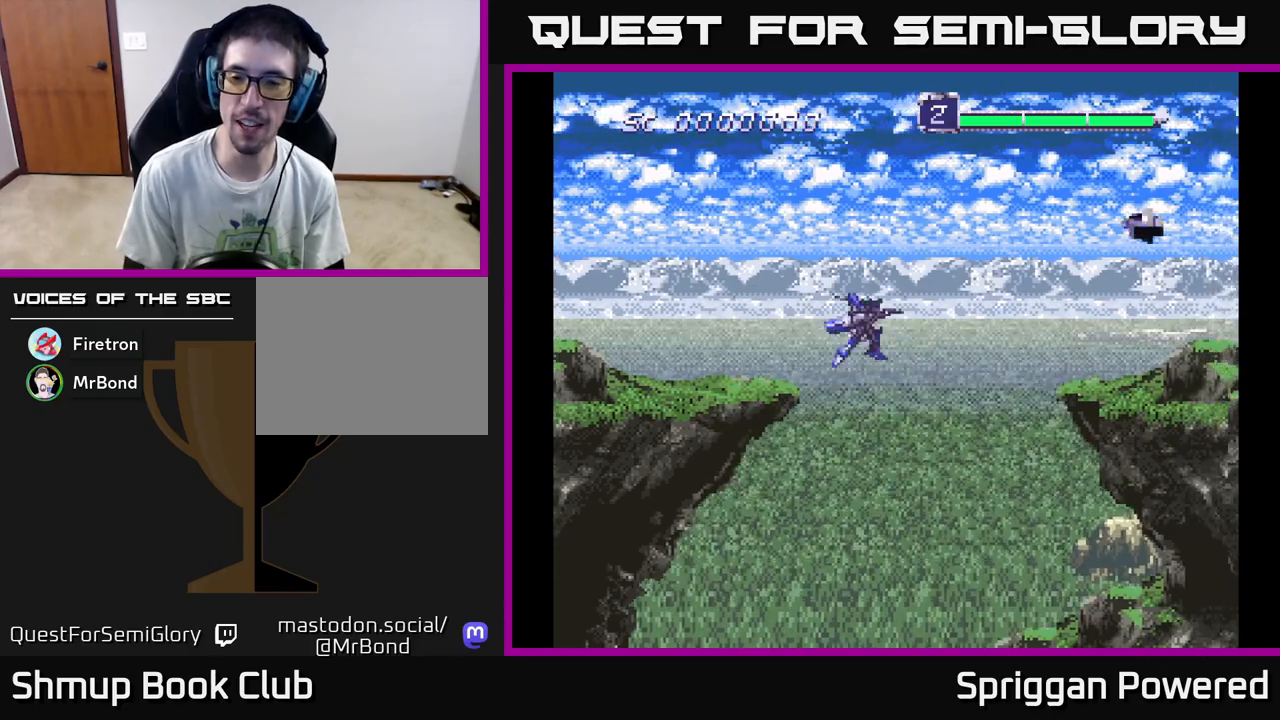
{"buttons": ["A", "DPAD_UP", "DPAD_LEFT"], "events": [[33, "DPAD_DOWN", "down"], [67, "DPAD_RIGHT", "up"], [167, "DPAD_DOWN", "up"], [183, "DPAD_LEFT", "down"], [183, "DPAD_UP", "down"], [483, "A", "down"]]}
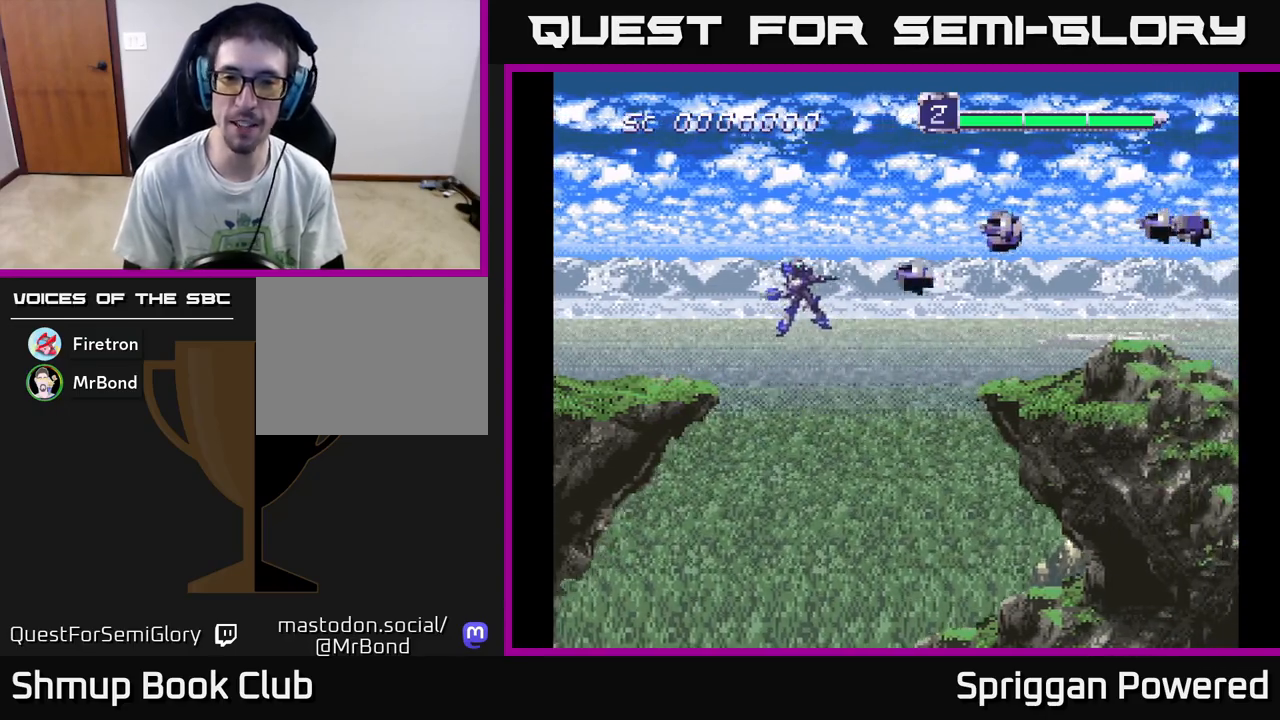
{"buttons": ["DPAD_DOWN", "DPAD_LEFT"], "events": [[67, "A", "up"], [117, "A", "down"], [200, "A", "up"], [250, "A", "down"], [250, "DPAD_DOWN", "down"], [250, "DPAD_UP", "up"], [317, "DPAD_LEFT", "up"], [333, "A", "up"], [400, "A", "down"], [417, "DPAD_LEFT", "down"], [483, "A", "up"]]}
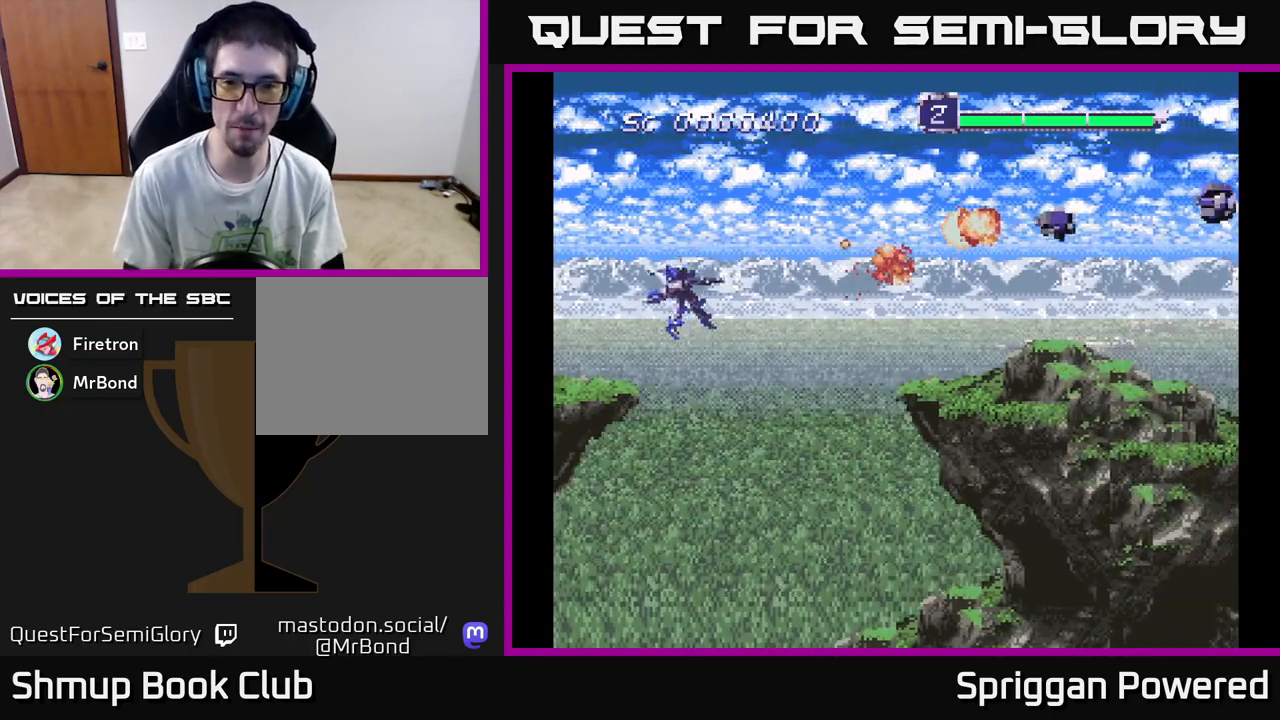
{"buttons": ["DPAD_UP"], "events": [[50, "A", "down"], [83, "DPAD_LEFT", "up"], [100, "DPAD_DOWN", "up"], [117, "DPAD_UP", "down"], [133, "A", "up"], [217, "A", "down"], [317, "A", "up"], [383, "A", "down"], [483, "A", "up"]]}
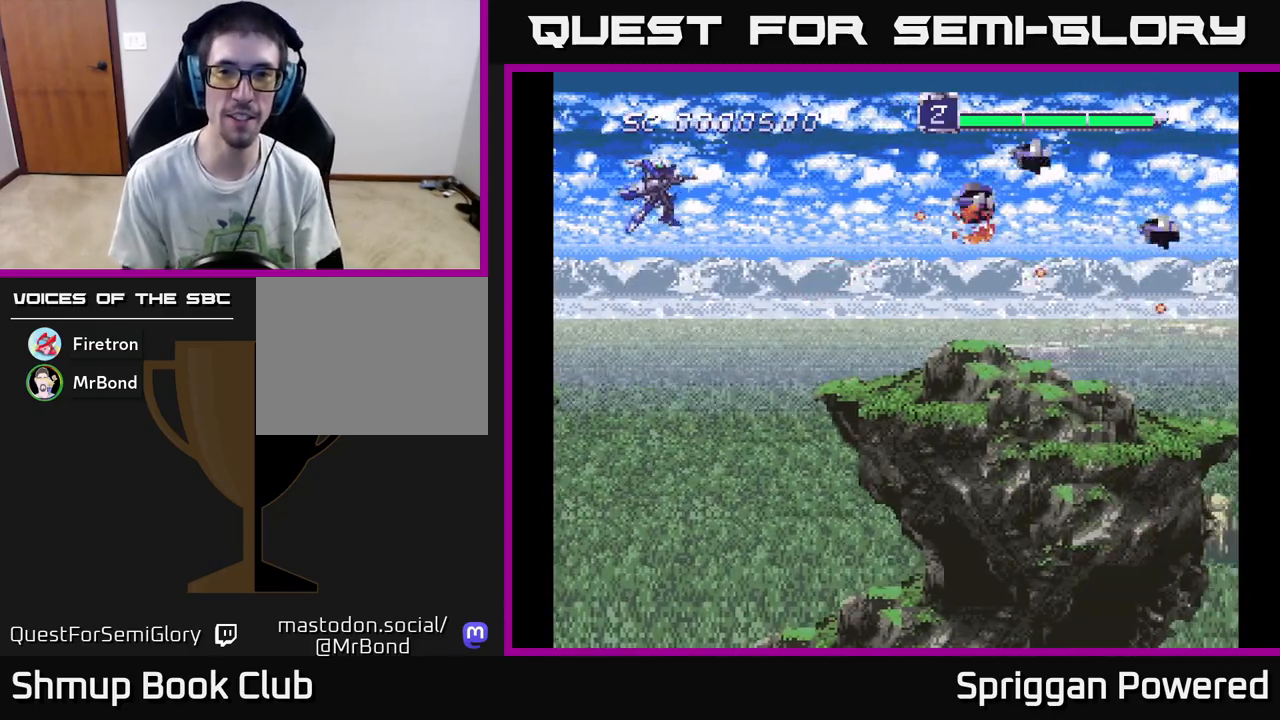
{"buttons": ["A", "DPAD_DOWN", "DPAD_RIGHT"], "events": [[33, "A", "down"], [50, "DPAD_RIGHT", "down"], [117, "DPAD_UP", "up"], [133, "A", "up"], [133, "DPAD_DOWN", "down"], [150, "DPAD_RIGHT", "up"], [200, "A", "down"], [300, "A", "up"], [350, "A", "down"], [467, "DPAD_RIGHT", "down"]]}
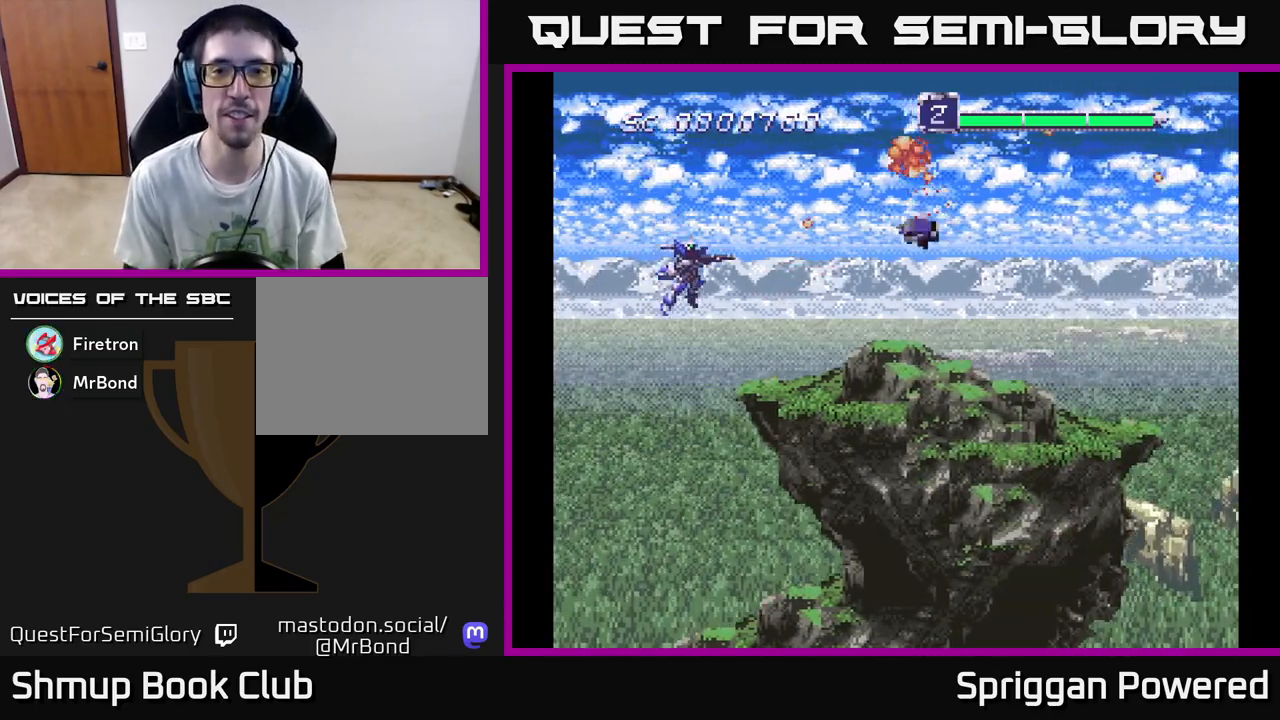
{"buttons": ["DPAD_RIGHT"]}
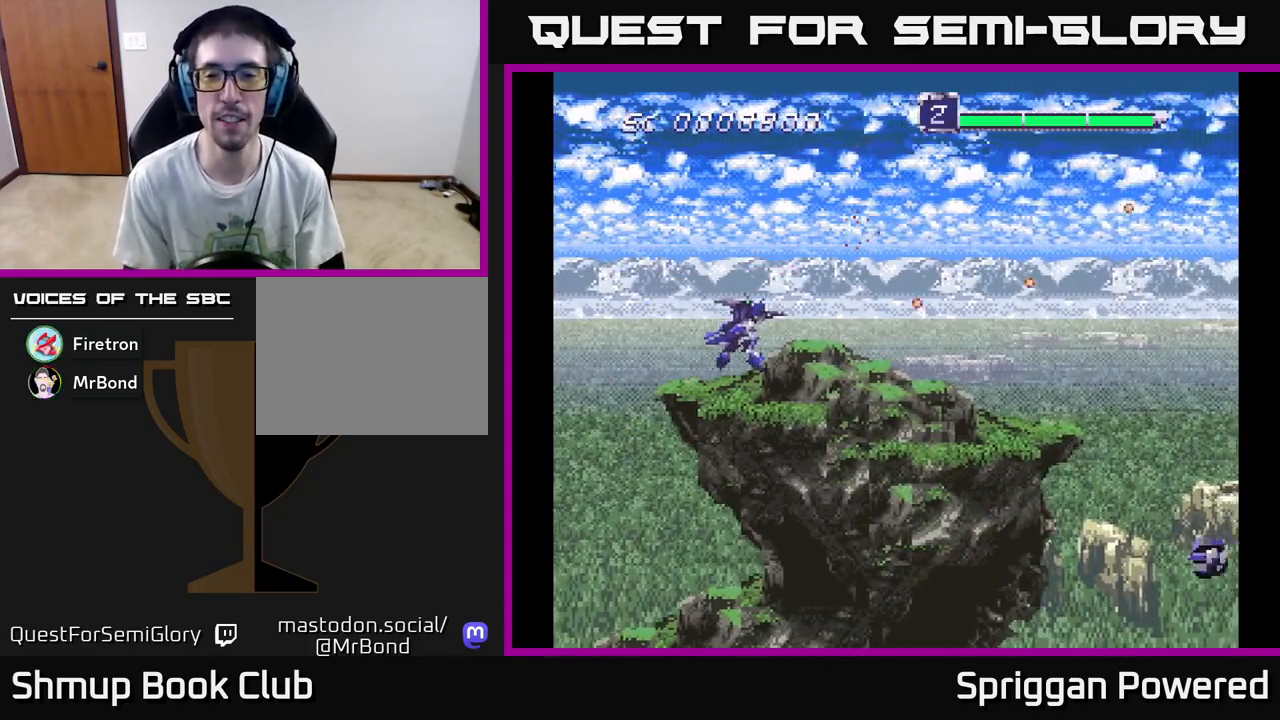
{"buttons": ["DPAD_DOWN", "DPAD_LEFT"], "events": [[17, "DPAD_DOWN", "down"], [33, "A", "down"], [133, "A", "up"], [200, "DPAD_RIGHT", "up"], [217, "A", "down"], [300, "A", "up"], [417, "A", "down"], [417, "DPAD_LEFT", "down"], [500, "A", "up"]]}
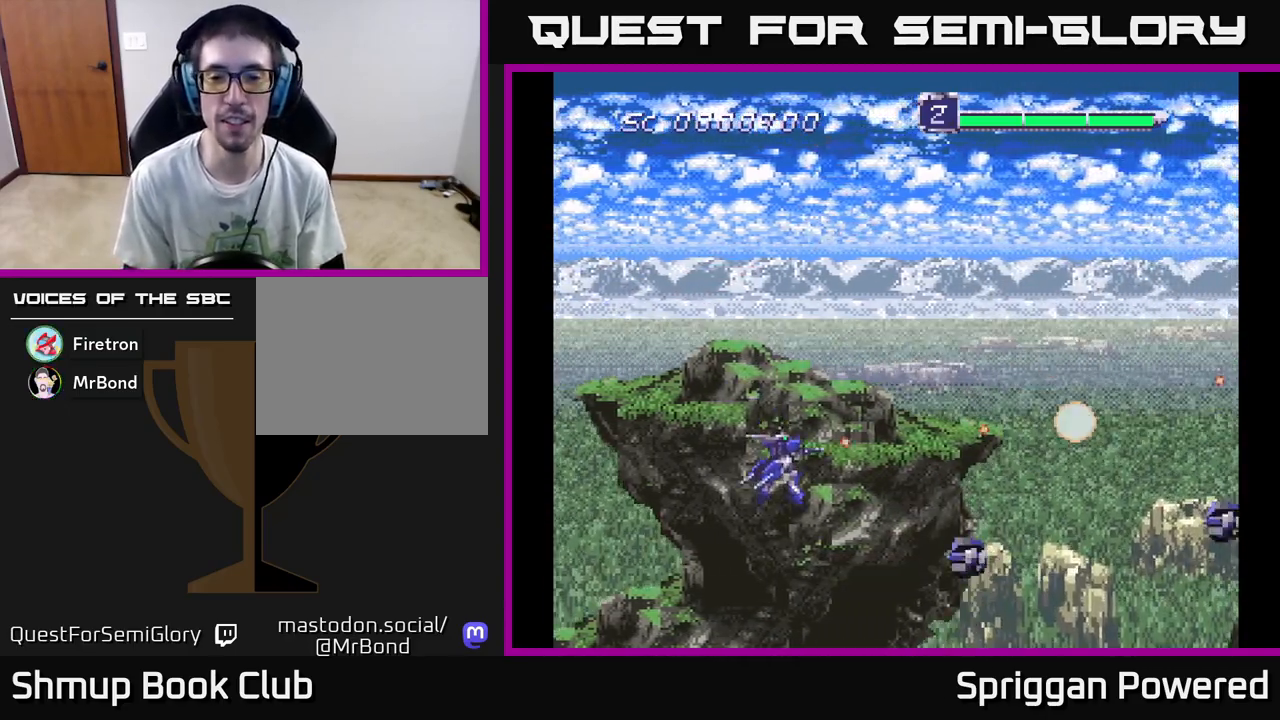
{"buttons": ["A", "DPAD_LEFT"], "events": [[83, "A", "down"], [167, "A", "up"], [233, "A", "down"], [333, "A", "up"], [400, "A", "down"], [450, "DPAD_DOWN", "up"]]}
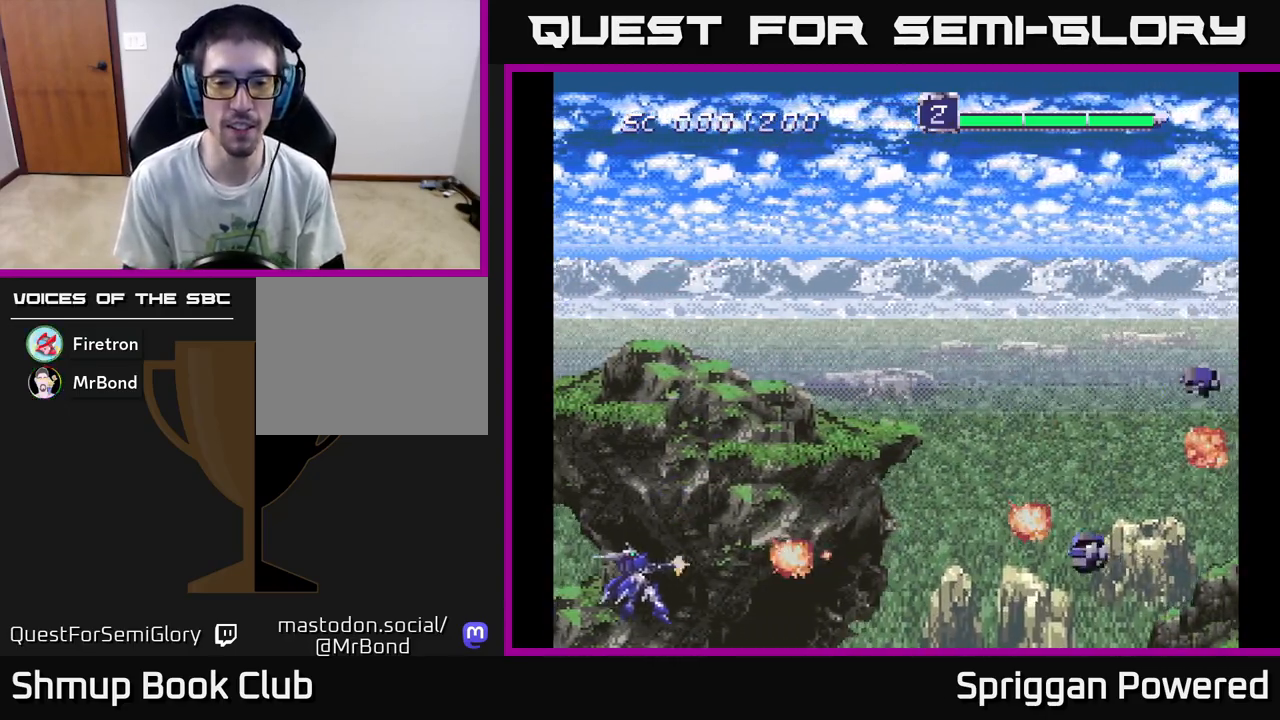
{"buttons": ["A", "DPAD_UP"], "events": [[17, "DPAD_UP", "down"], [67, "A", "up"], [67, "DPAD_LEFT", "up"], [83, "A", "down"], [100, "DPAD_RIGHT", "down"], [183, "A", "up"], [250, "A", "down"], [367, "A", "up"], [367, "DPAD_RIGHT", "up"], [450, "A", "down"]]}
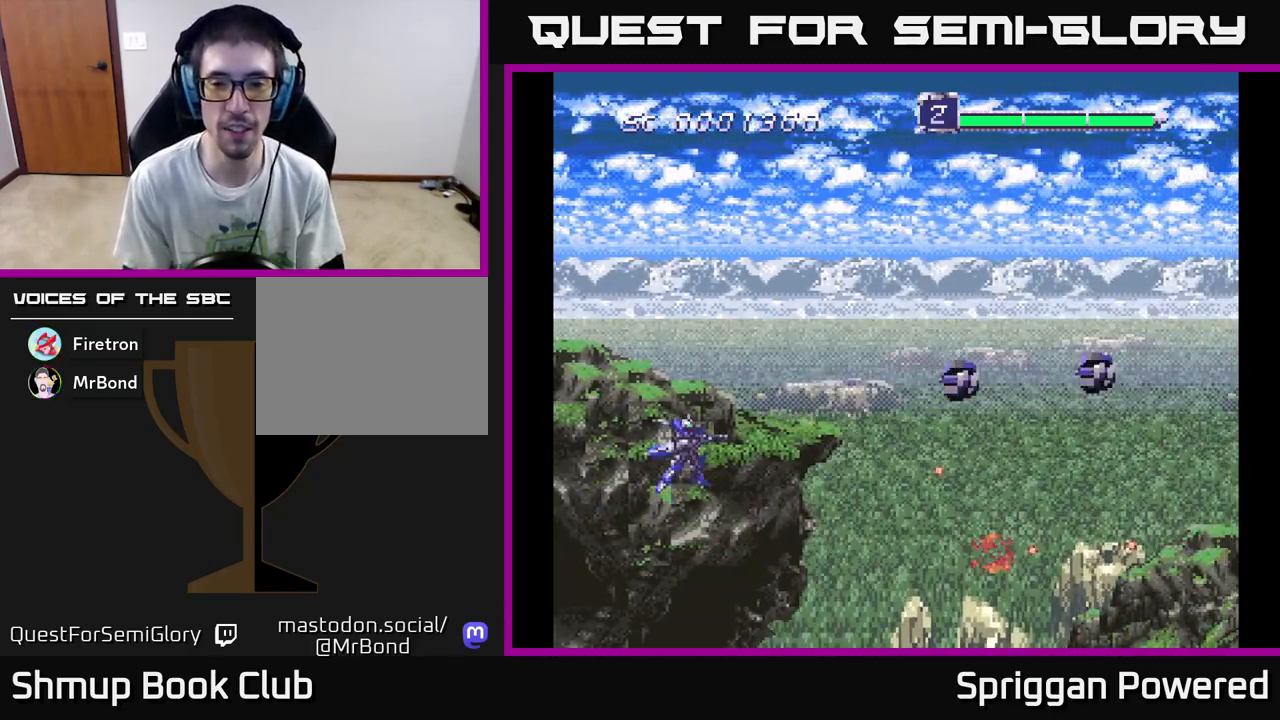
{"buttons": ["A", "DPAD_DOWN"], "events": [[33, "A", "up"], [117, "A", "down"], [200, "A", "up"], [250, "DPAD_LEFT", "down"], [283, "A", "down"], [333, "DPAD_UP", "up"], [350, "DPAD_DOWN", "down"], [383, "A", "up"], [383, "DPAD_LEFT", "up"], [467, "A", "down"]]}
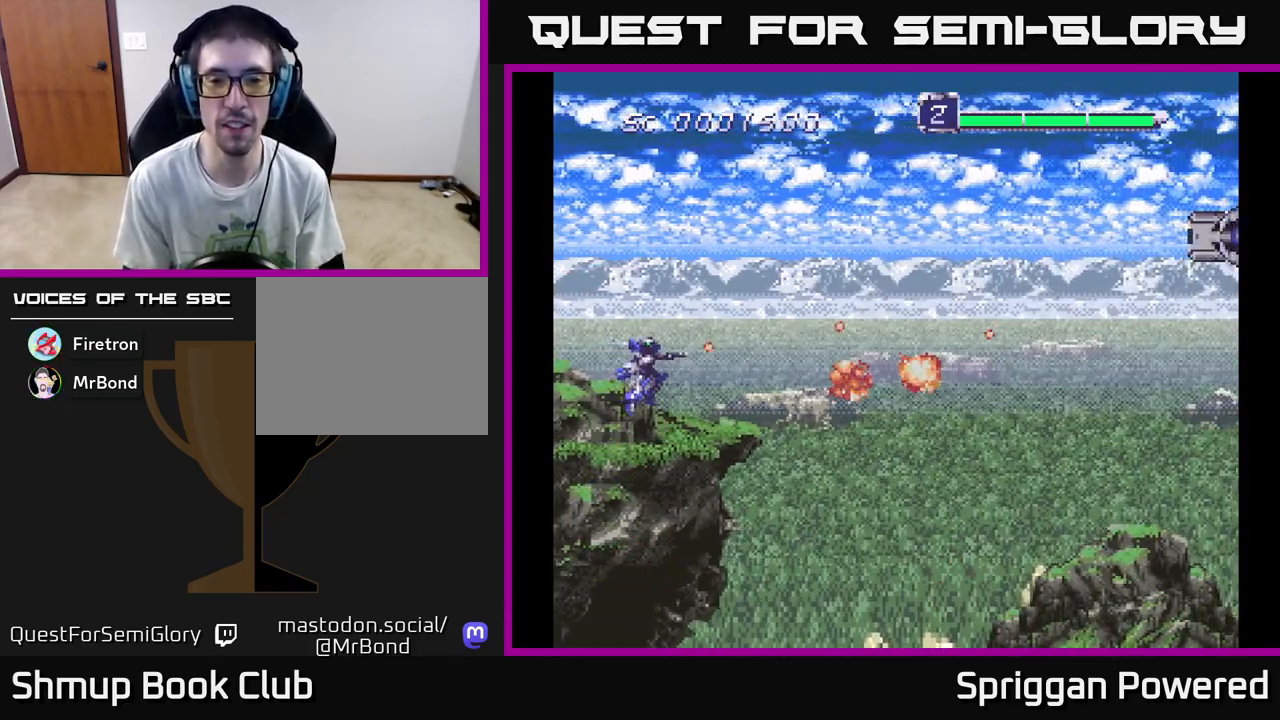
{"buttons": ["DPAD_UP", "DPAD_RIGHT"], "events": [[17, "DPAD_RIGHT", "down"], [67, "A", "up"], [117, "DPAD_DOWN", "up"], [150, "A", "down"], [150, "DPAD_UP", "down"], [217, "DPAD_RIGHT", "up"], [250, "A", "up"], [333, "A", "down"], [433, "A", "up"], [483, "DPAD_RIGHT", "down"]]}
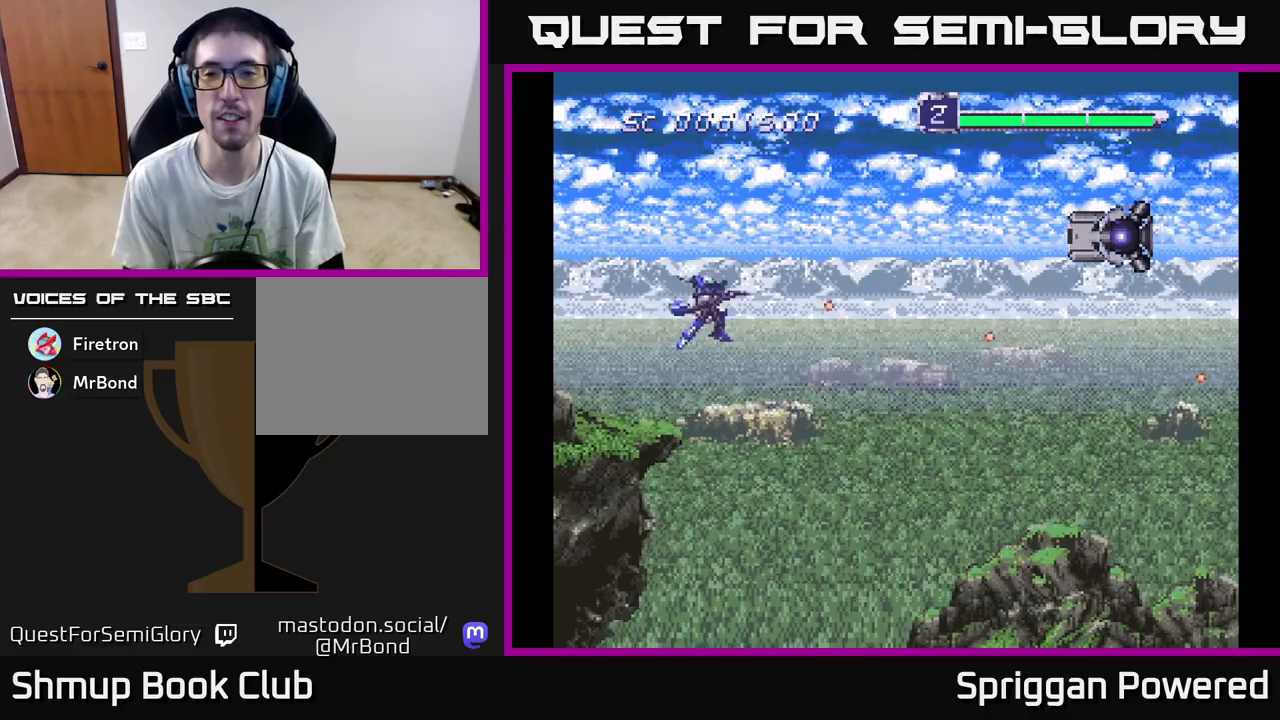
{"buttons": ["A", "DPAD_RIGHT"], "events": [[17, "A", "down"], [117, "A", "up"], [183, "A", "down"], [217, "DPAD_UP", "up"], [250, "A", "up"], [317, "A", "down"], [383, "A", "up"], [450, "A", "down"]]}
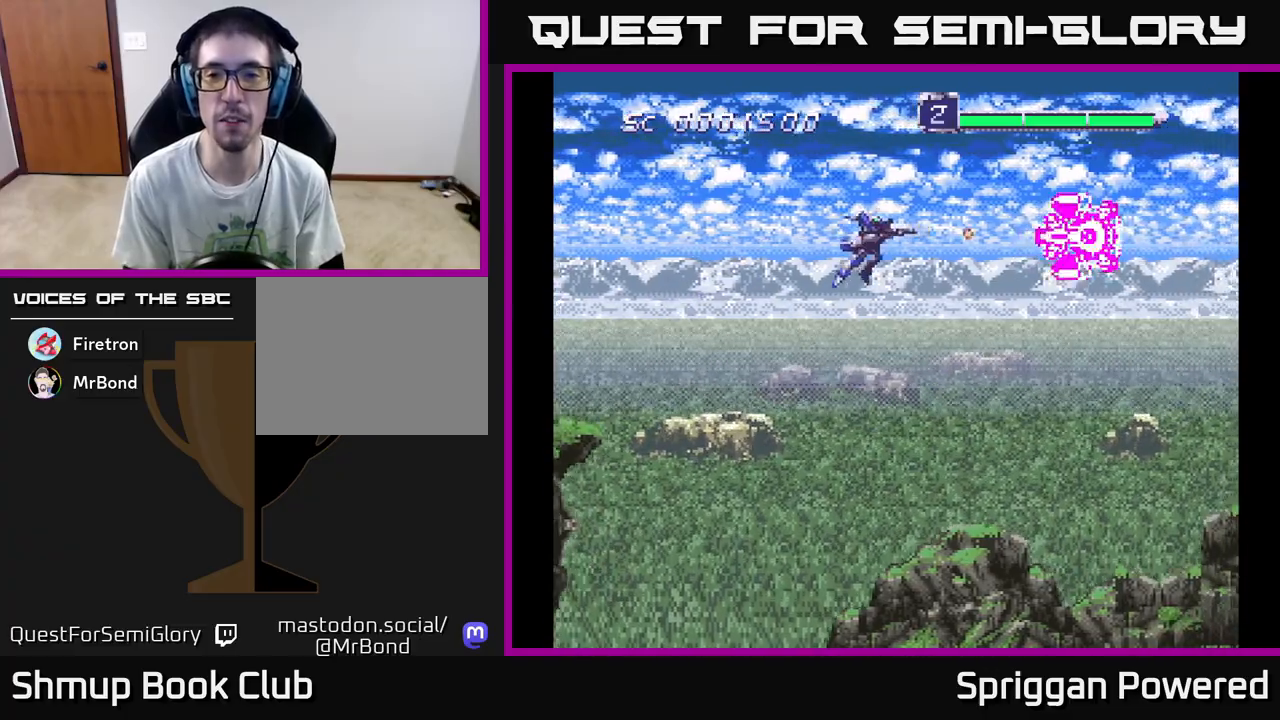
{"buttons": [], "events": [[17, "A", "up"], [50, "A", "down"], [133, "A", "up"], [133, "DPAD_DOWN", "down"], [200, "A", "down"], [250, "DPAD_RIGHT", "up"], [267, "A", "up"], [283, "DPAD_LEFT", "down"], [300, "DPAD_DOWN", "up"], [483, "DPAD_LEFT", "up"]]}
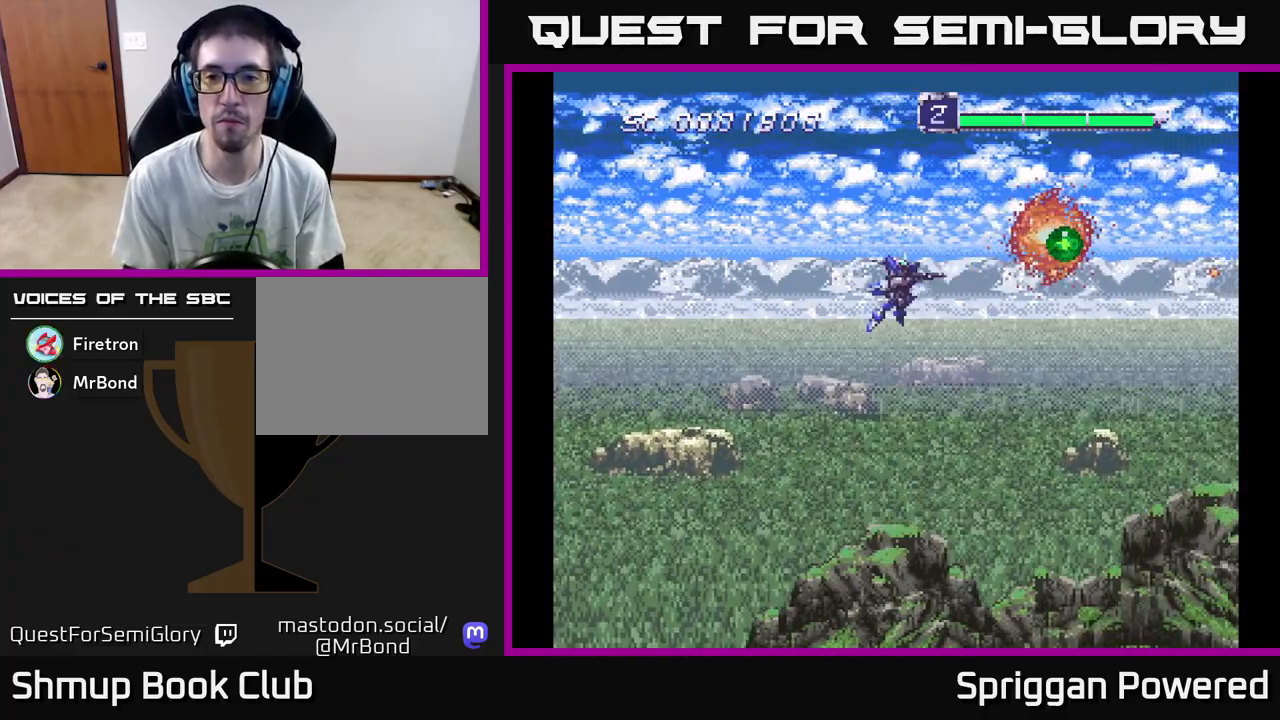
{"buttons": ["A", "DPAD_LEFT"], "events": [[50, "DPAD_RIGHT", "down"], [450, "DPAD_DOWN", "down"], [450, "DPAD_RIGHT", "up"], [467, "DPAD_LEFT", "down"], [500, "A", "down"], [500, "DPAD_DOWN", "up"]]}
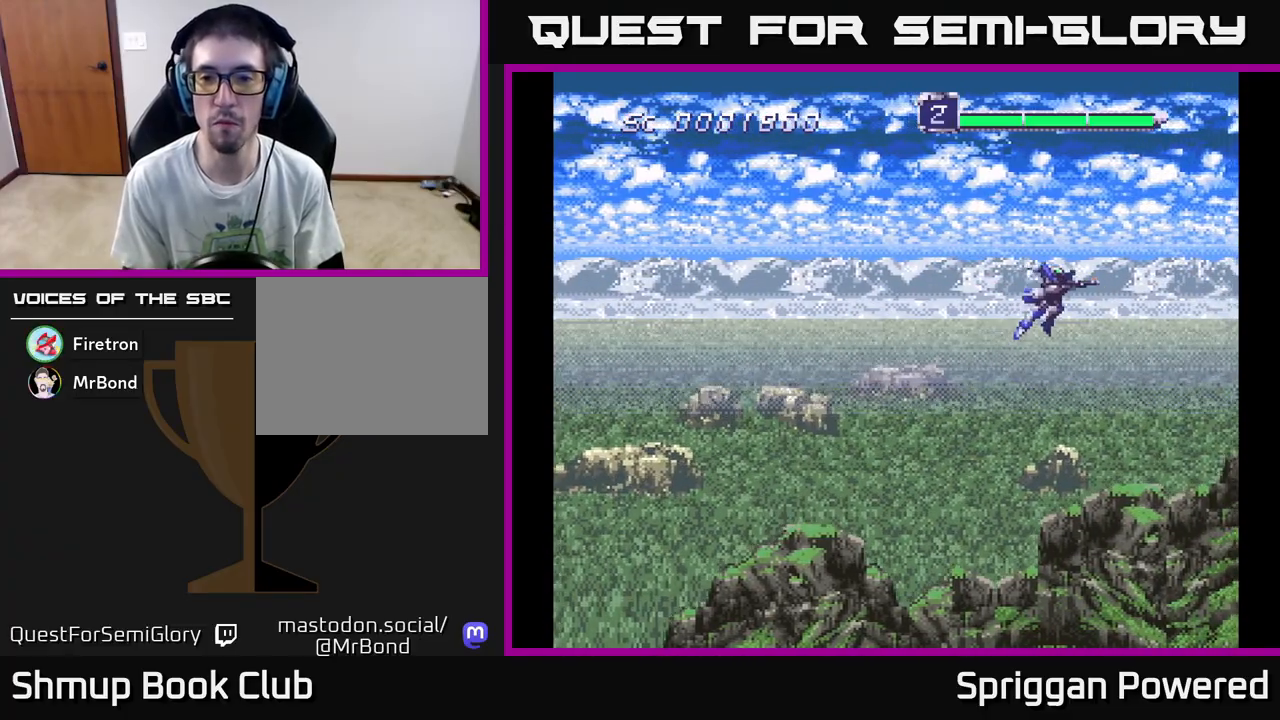
{"buttons": ["DPAD_DOWN"], "events": [[67, "A", "up"], [133, "A", "down"], [217, "A", "up"], [350, "A", "down"], [450, "A", "up"], [483, "DPAD_DOWN", "down"], [500, "DPAD_LEFT", "up"]]}
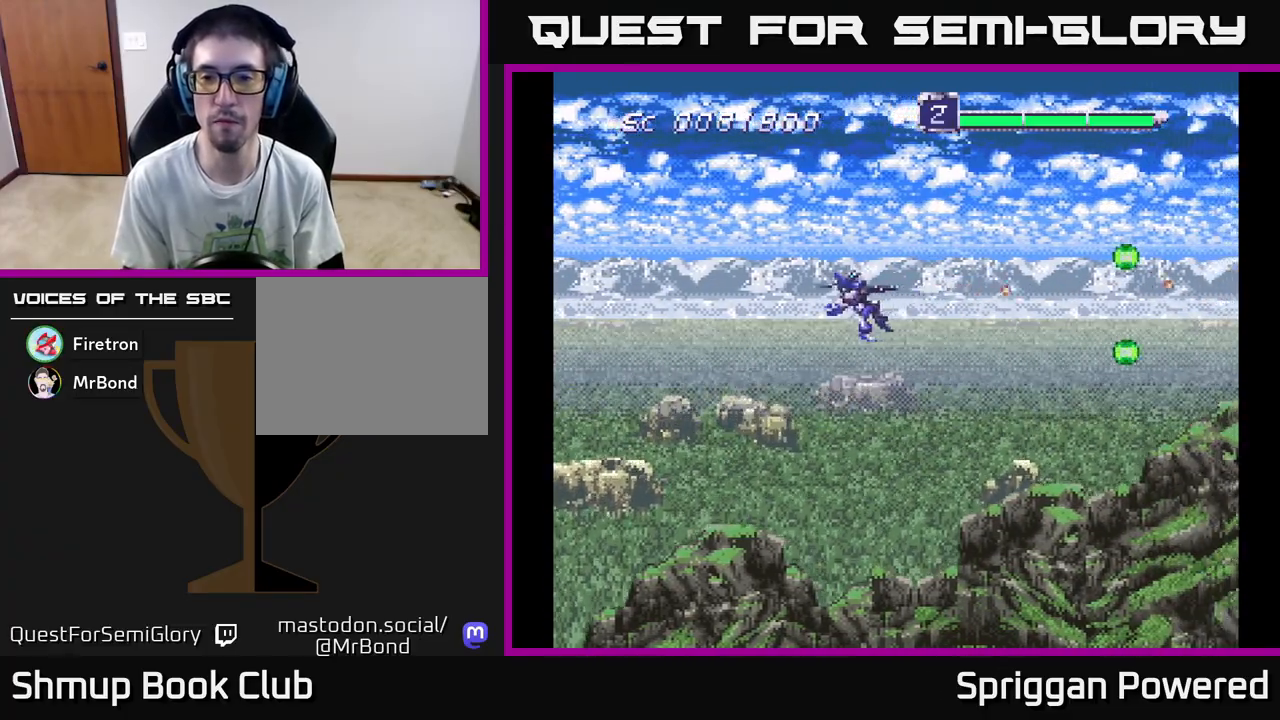
{"buttons": ["A", "DPAD_DOWN"], "events": [[67, "A", "down"], [150, "A", "up"], [283, "A", "down"], [367, "A", "up"], [467, "A", "down"]]}
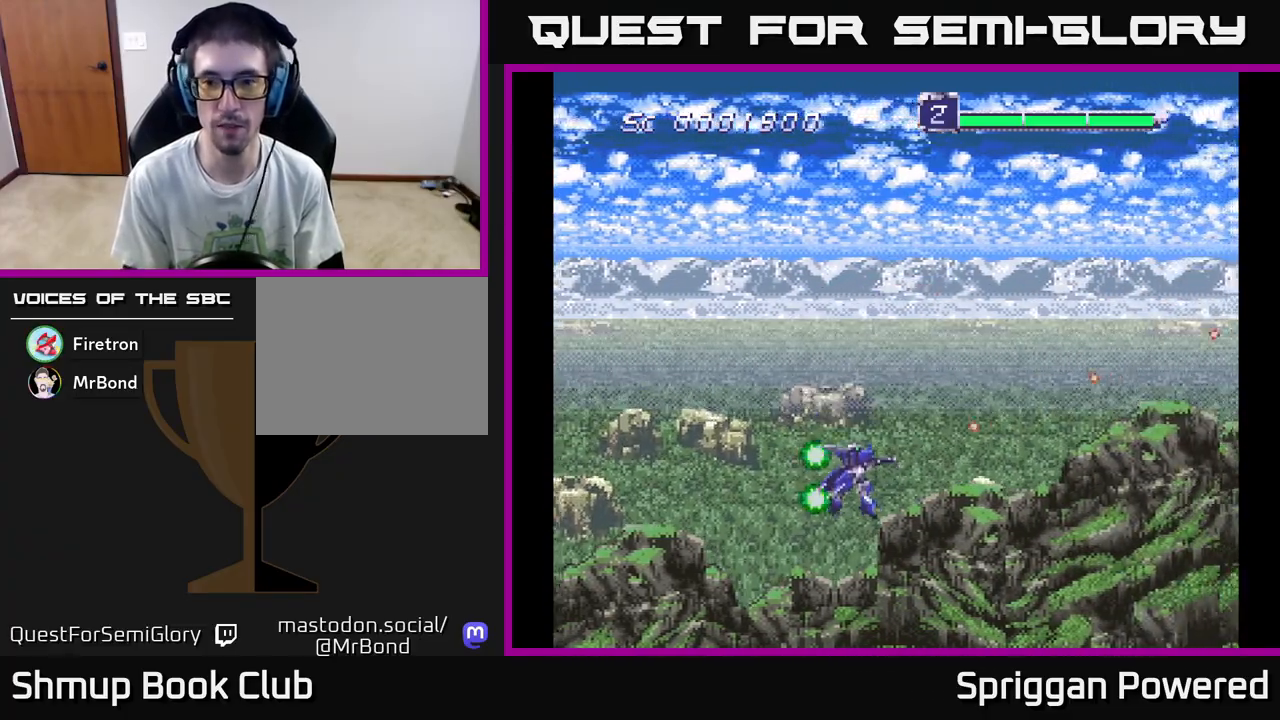
{"buttons": ["DPAD_UP"], "events": [[67, "A", "up"], [150, "A", "down"], [150, "DPAD_LEFT", "down"], [183, "DPAD_DOWN", "up"], [233, "A", "up"], [233, "DPAD_LEFT", "up"], [233, "DPAD_UP", "down"], [333, "A", "down"], [433, "A", "up"]]}
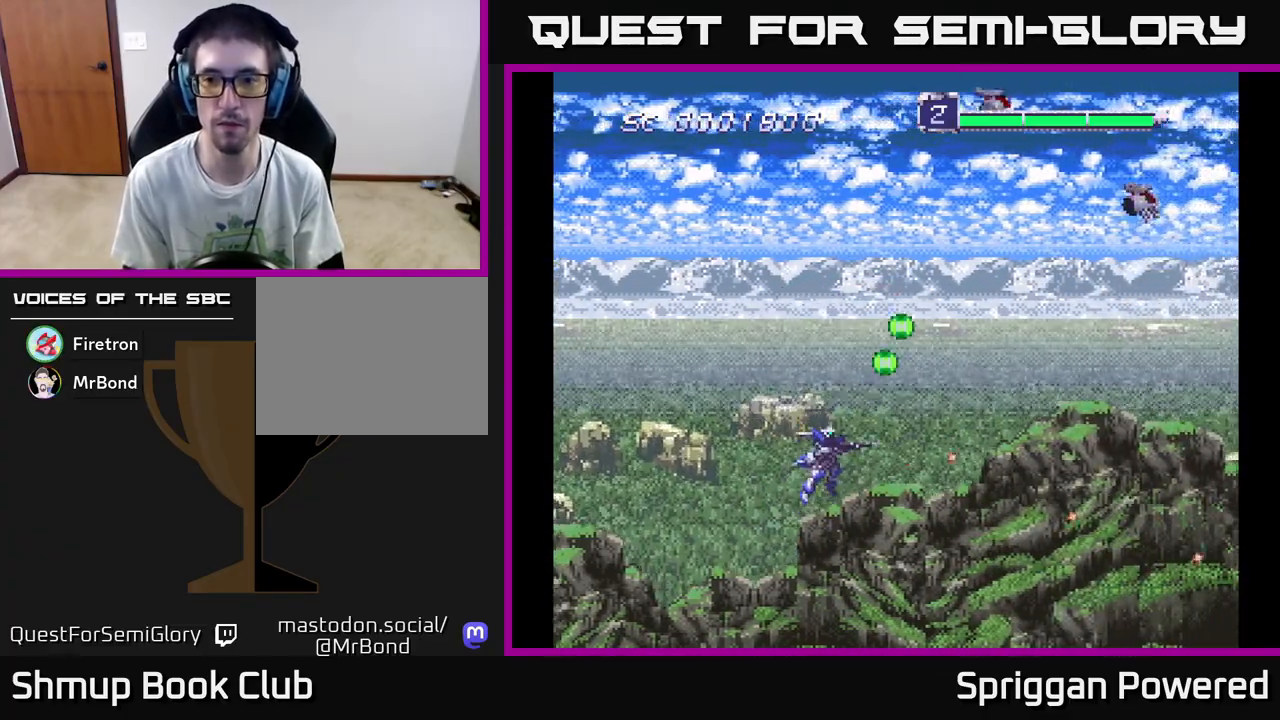
{"buttons": ["DPAD_UP"], "events": [[17, "A", "down"], [117, "A", "up"], [183, "A", "down"], [283, "A", "up"], [367, "A", "down"], [467, "A", "up"]]}
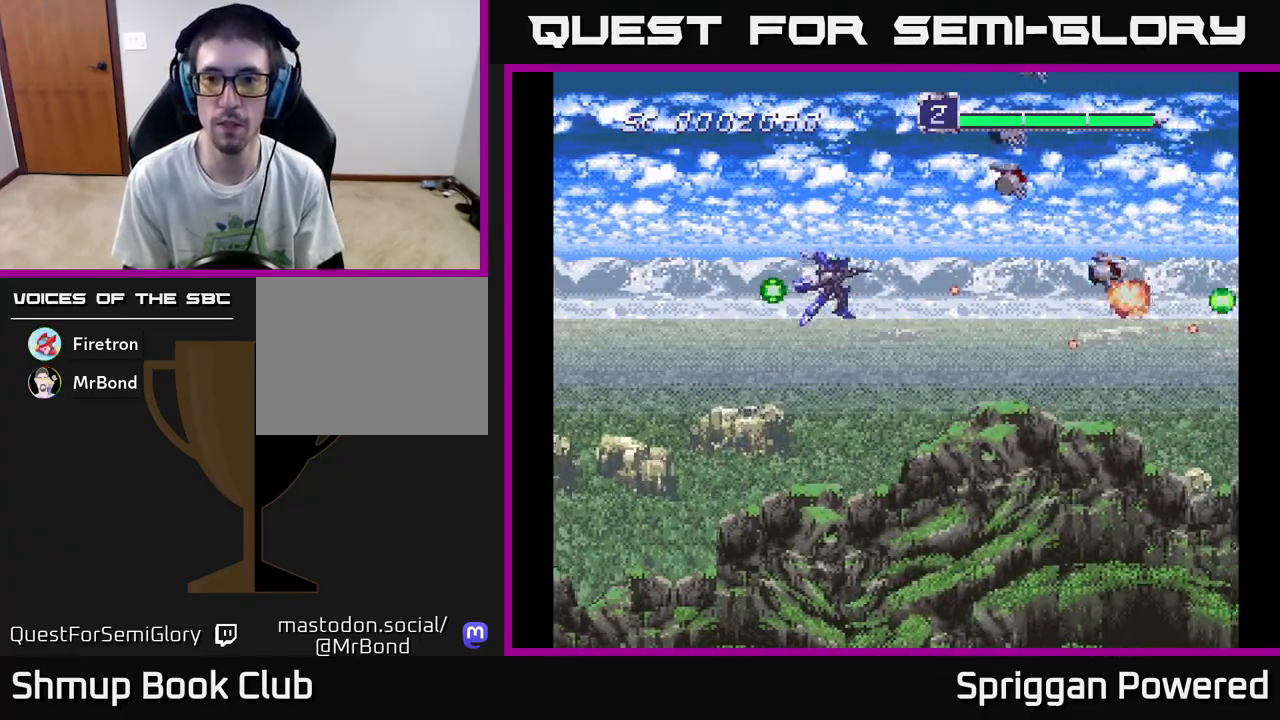
{"buttons": ["DPAD_DOWN", "DPAD_LEFT"]}
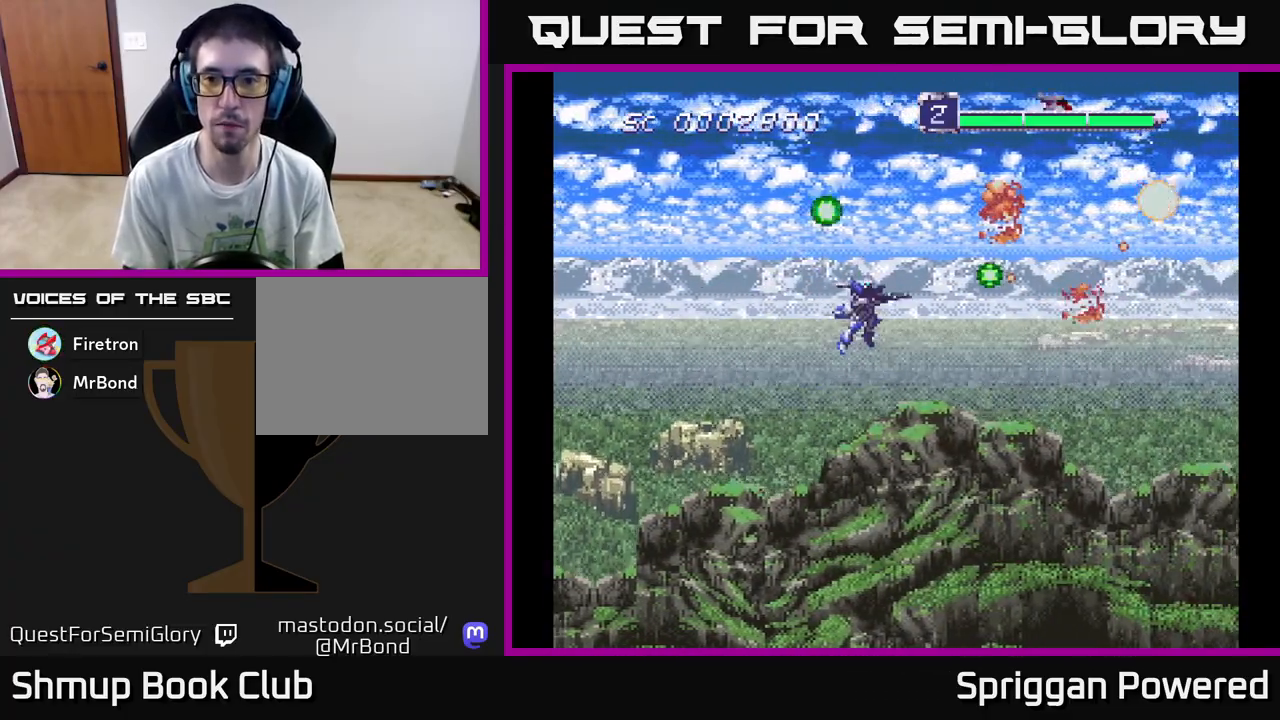
{"buttons": ["A", "DPAD_UP"]}
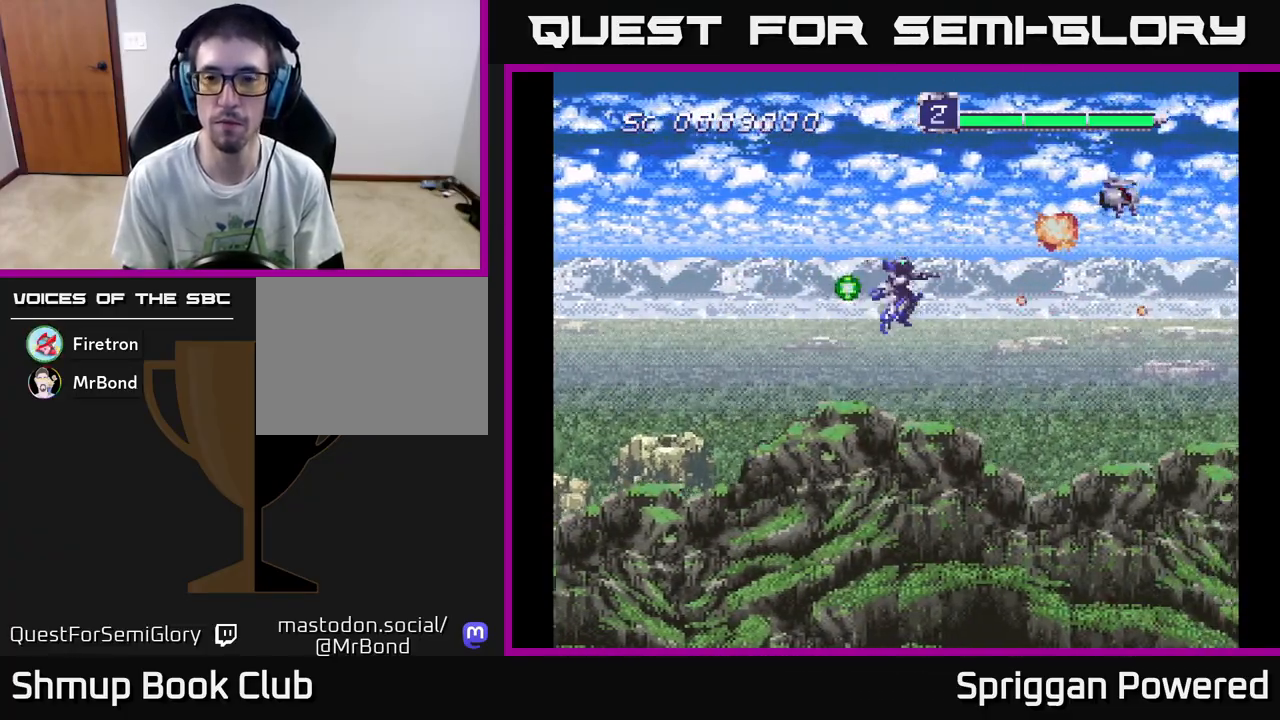
{"buttons": ["DPAD_DOWN"], "events": [[17, "A", "up"], [100, "A", "down"], [150, "DPAD_LEFT", "down"], [150, "DPAD_UP", "up"], [167, "DPAD_DOWN", "down"], [167, "DPAD_LEFT", "up"], [183, "A", "up"], [250, "A", "down"], [350, "A", "up"]]}
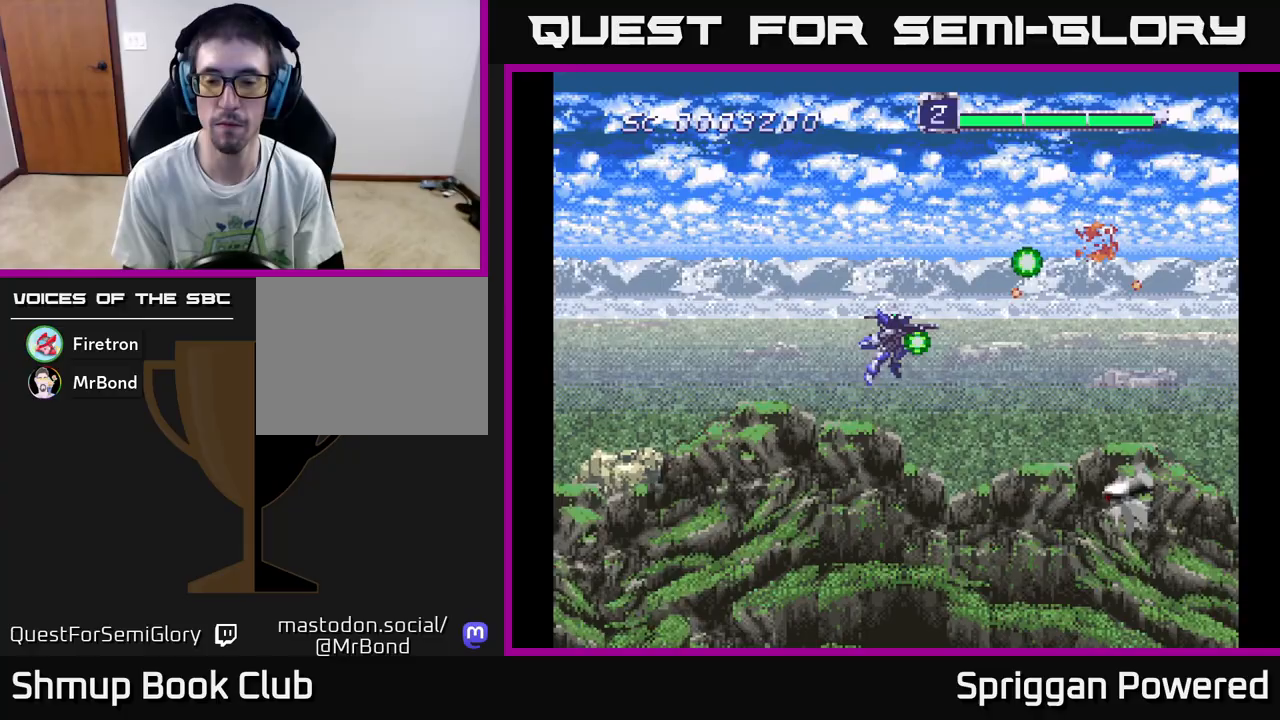
{"buttons": ["A", "DPAD_DOWN", "DPAD_LEFT"], "events": [[17, "A", "down"], [83, "DPAD_LEFT", "down"], [100, "A", "up"], [183, "A", "down"], [267, "A", "up"], [350, "A", "down"], [350, "DPAD_LEFT", "up"], [417, "A", "up"], [483, "DPAD_LEFT", "down"], [500, "A", "down"]]}